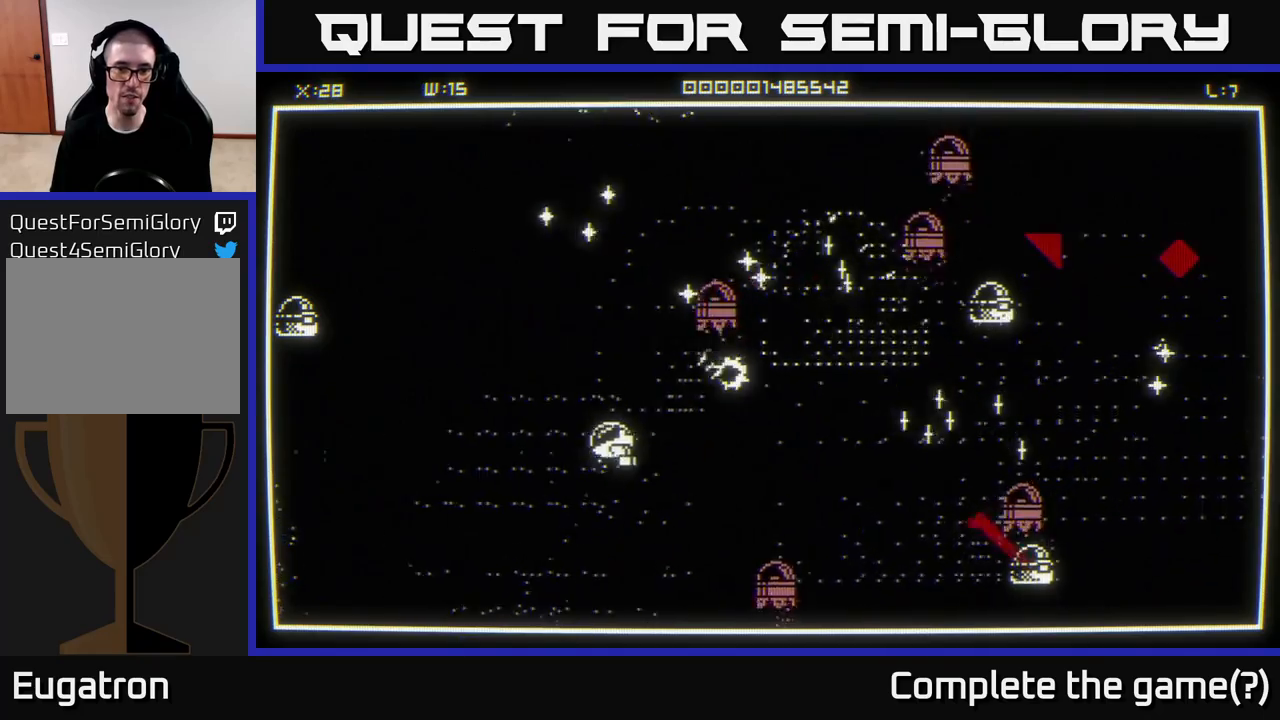
Gameplay with a controller (Xbox layout); each line is a JSON object with the inputs held at the frame after it. "events" lists button and stick changes between this image and that frame as [ms after this image, input, new state], when the widget could be followed in between.
{"buttons": [], "left_stick": "up-left", "right_stick": "left", "events": [[200, "right_stick", "left"]]}
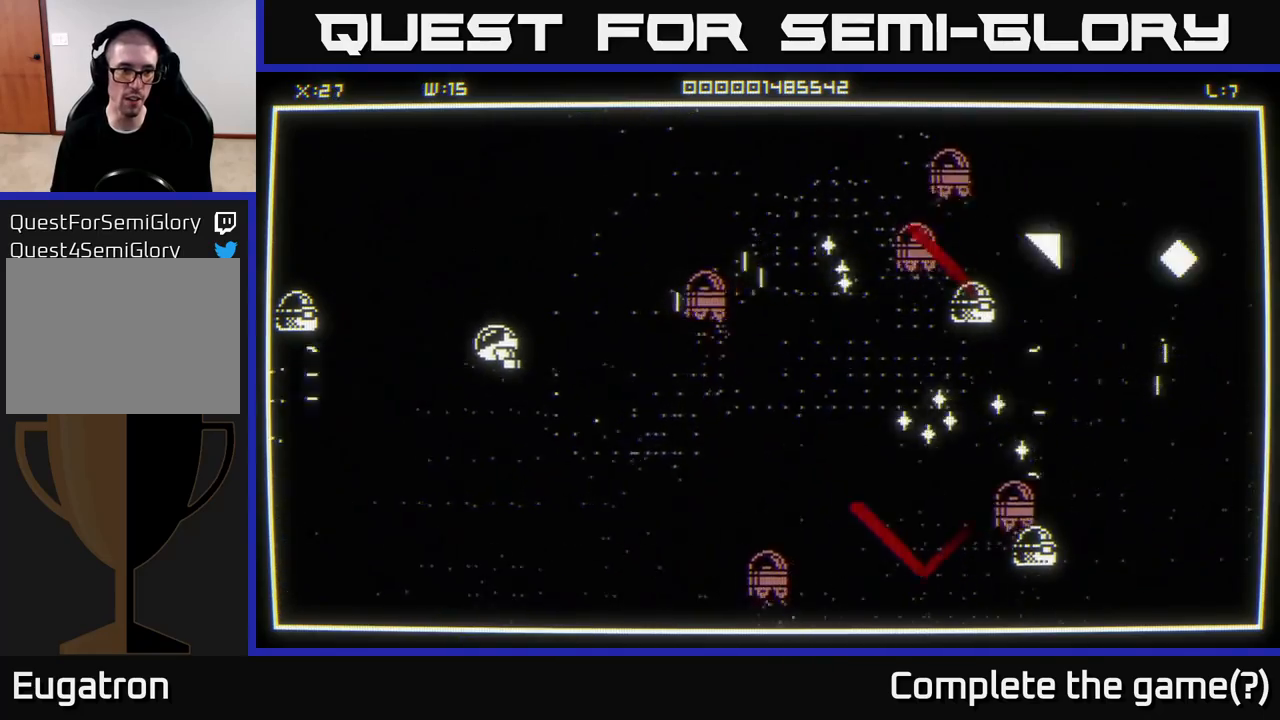
{"buttons": [], "left_stick": "down-right", "right_stick": "right", "events": [[233, "right_stick", "right"], [250, "left_stick", "down-left"], [350, "left_stick", "down"], [483, "left_stick", "down-right"]]}
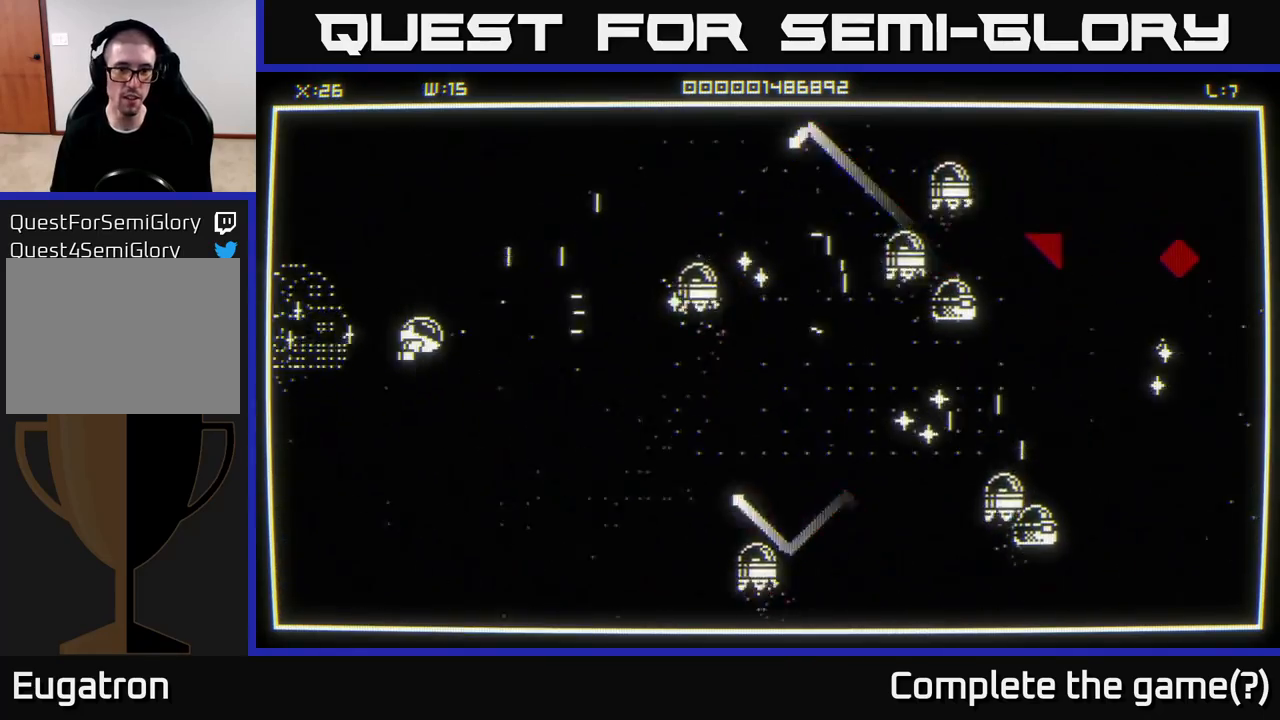
{"buttons": [], "left_stick": "down-right", "right_stick": "right", "events": []}
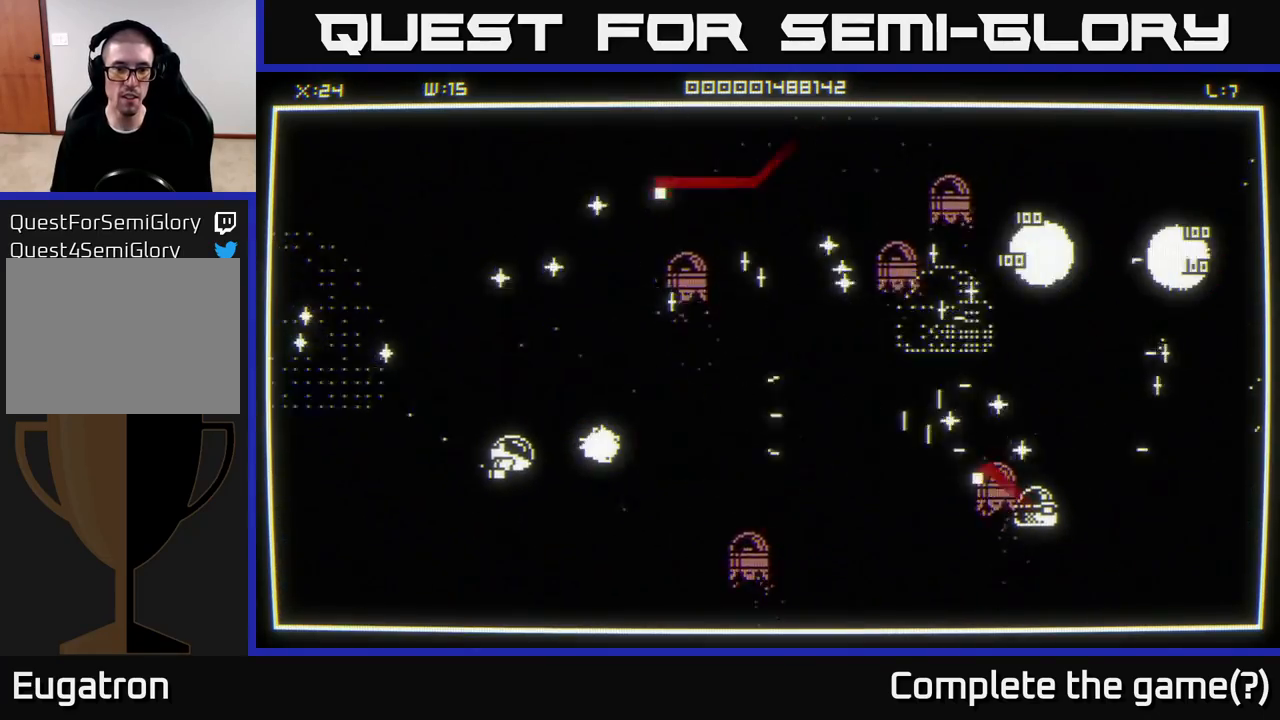
{"buttons": [], "left_stick": "up-right", "right_stick": "right", "events": [[250, "left_stick", "up-right"], [283, "right_stick", "center"], [417, "right_stick", "right"]]}
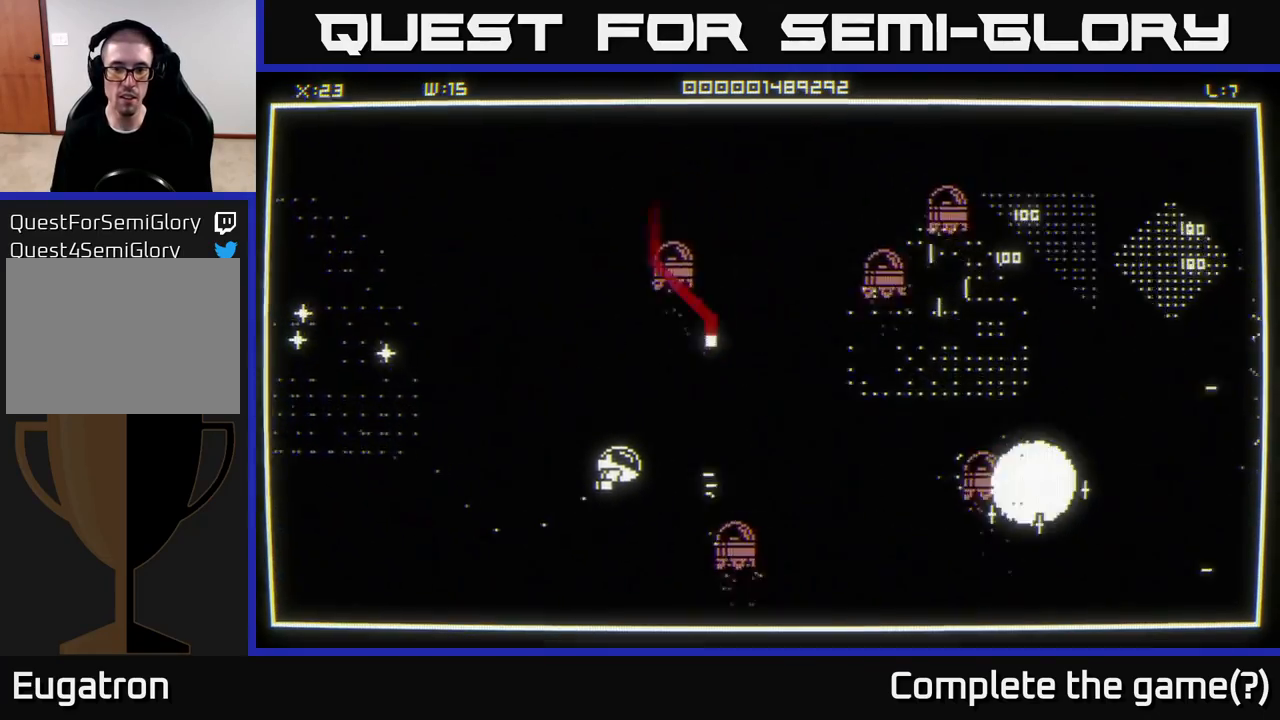
{"buttons": [], "left_stick": "right", "right_stick": "center", "events": [[83, "left_stick", "right"], [133, "right_stick", "up-right"], [433, "right_stick", "center"]]}
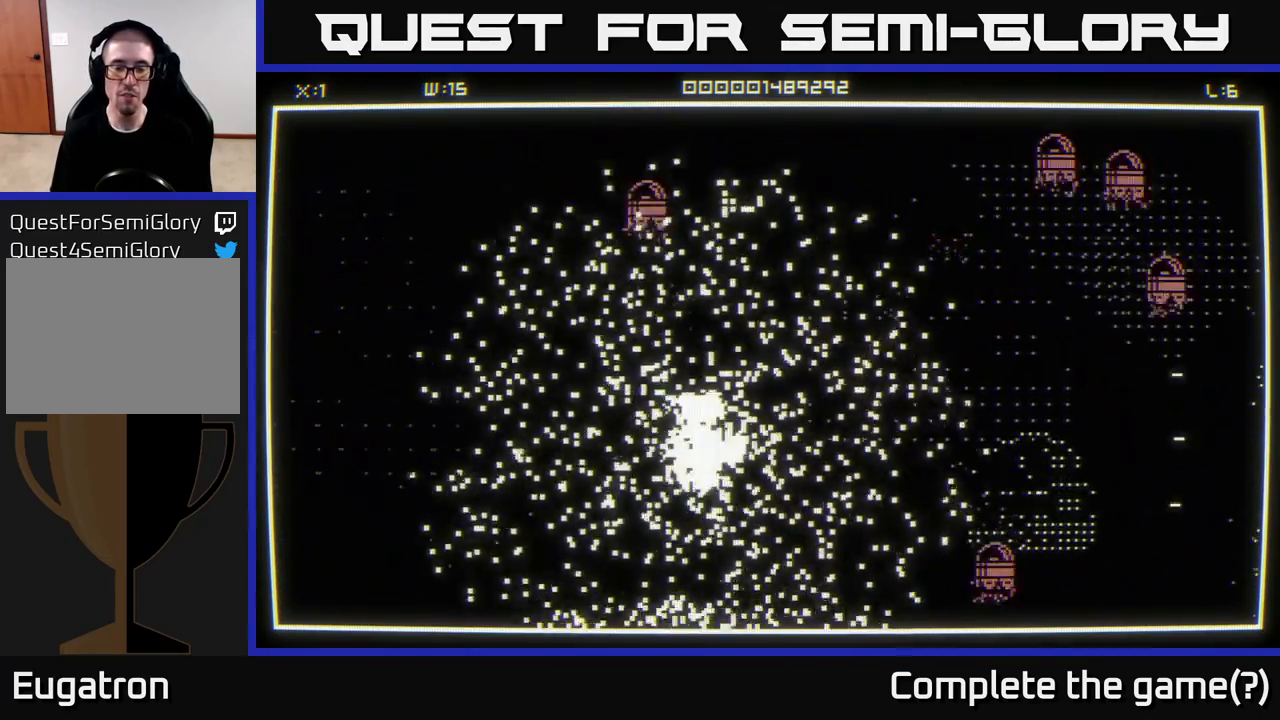
{"buttons": [], "left_stick": "up-right", "right_stick": "center", "events": [[83, "left_stick", "center"], [250, "left_stick", "right"], [433, "left_stick", "up-right"]]}
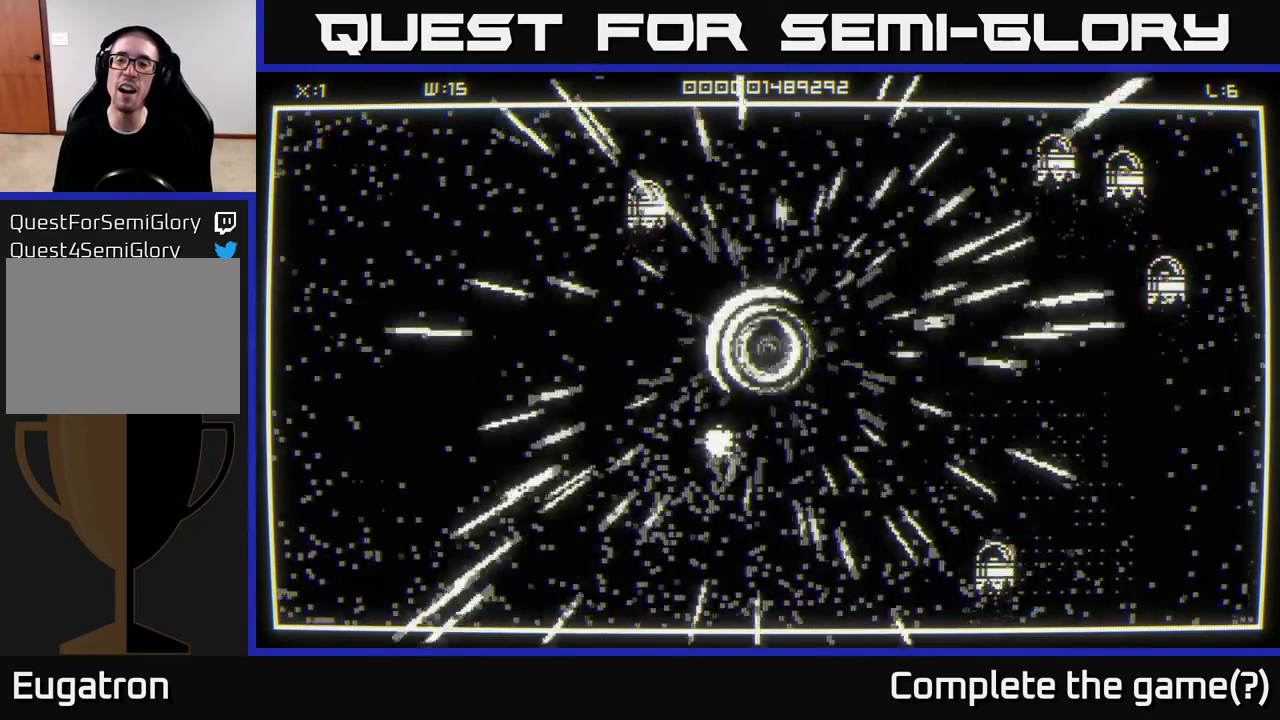
{"buttons": [], "left_stick": "right", "right_stick": "down-right", "events": [[33, "right_stick", "up-right"], [217, "left_stick", "right"], [383, "right_stick", "down-right"]]}
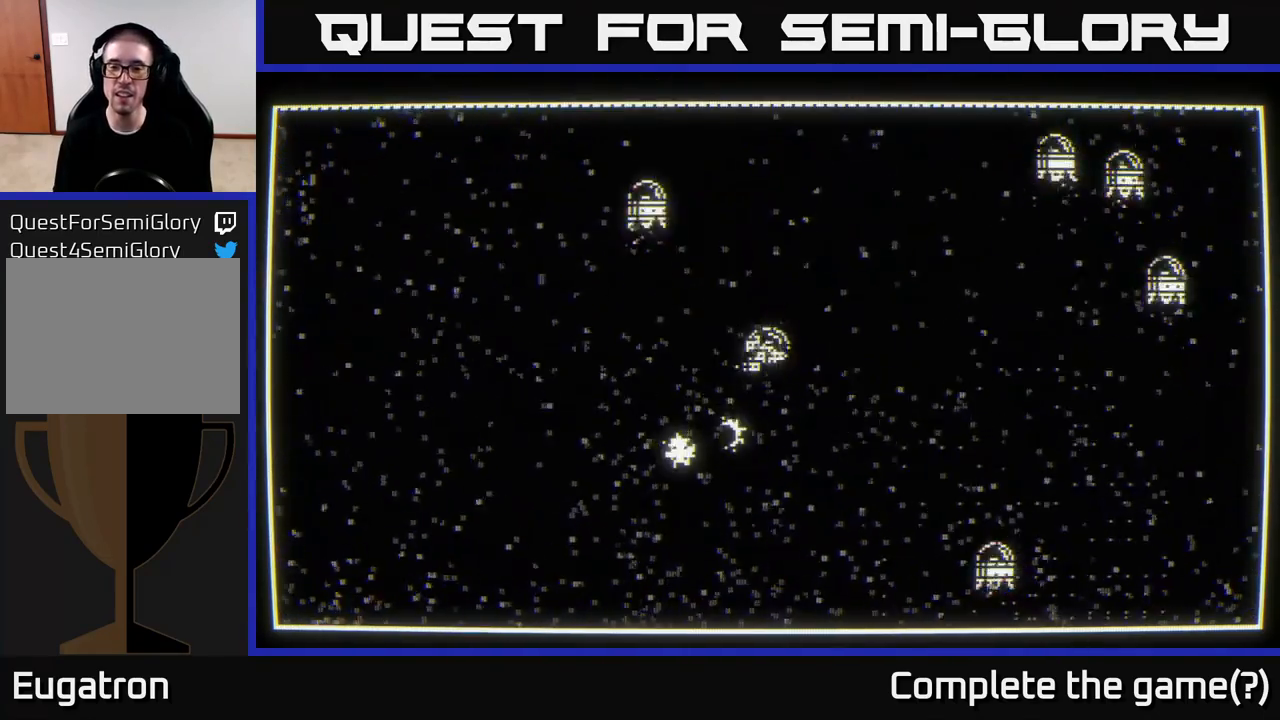
{"buttons": [], "left_stick": "center", "right_stick": "center", "events": [[283, "left_stick", "center"], [283, "right_stick", "center"]]}
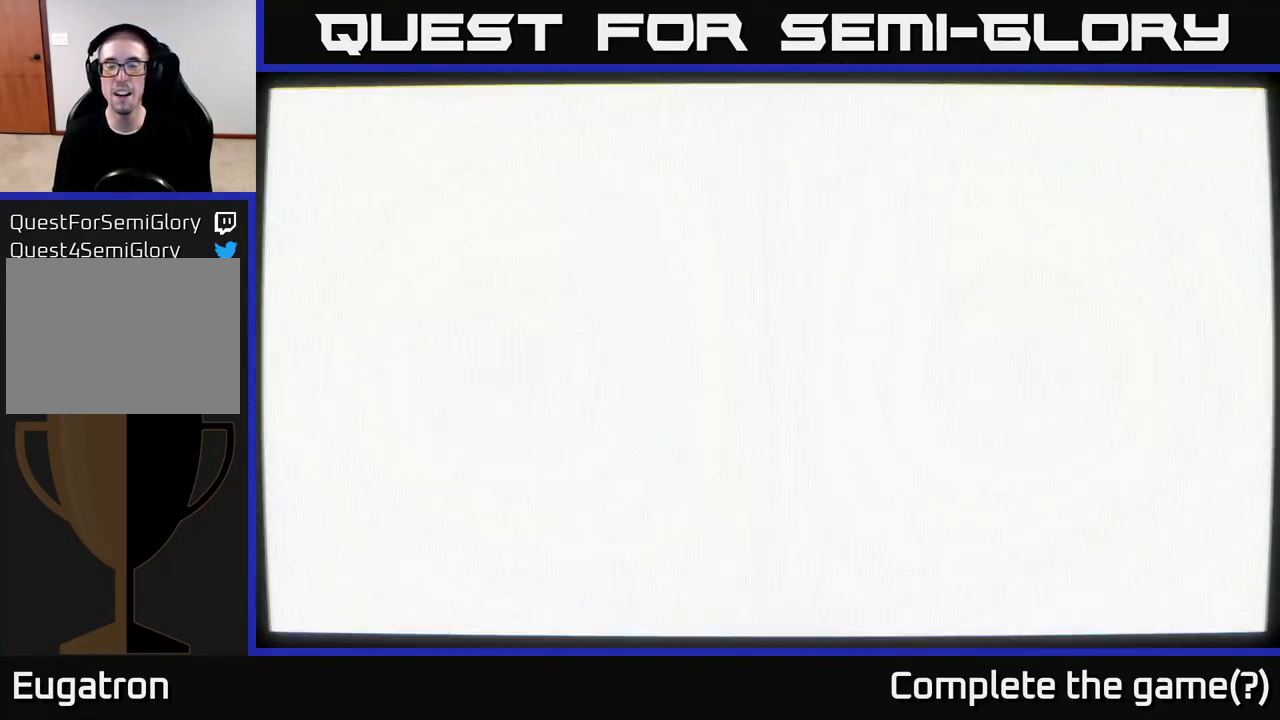
{"buttons": [], "left_stick": "up-right", "right_stick": "center", "events": [[67, "left_stick", "right"], [233, "left_stick", "up-right"]]}
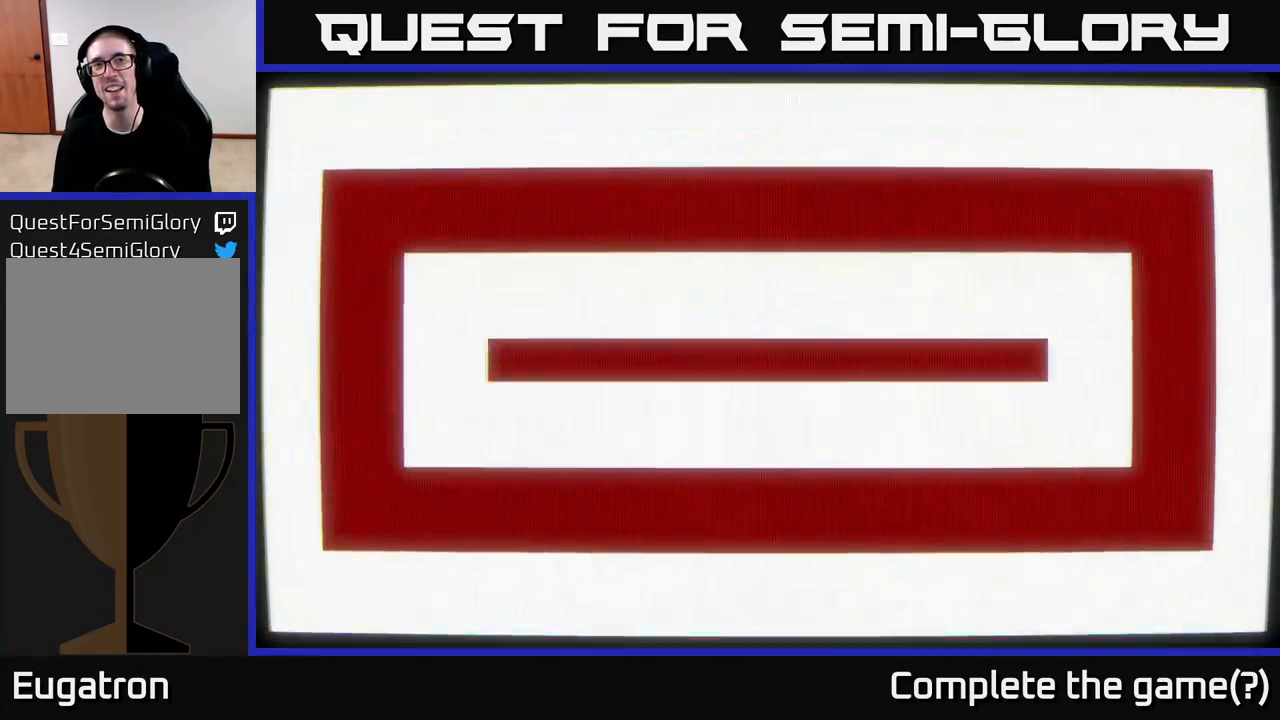
{"buttons": [], "left_stick": "right", "right_stick": "center", "events": [[300, "left_stick", "center"], [483, "left_stick", "right"]]}
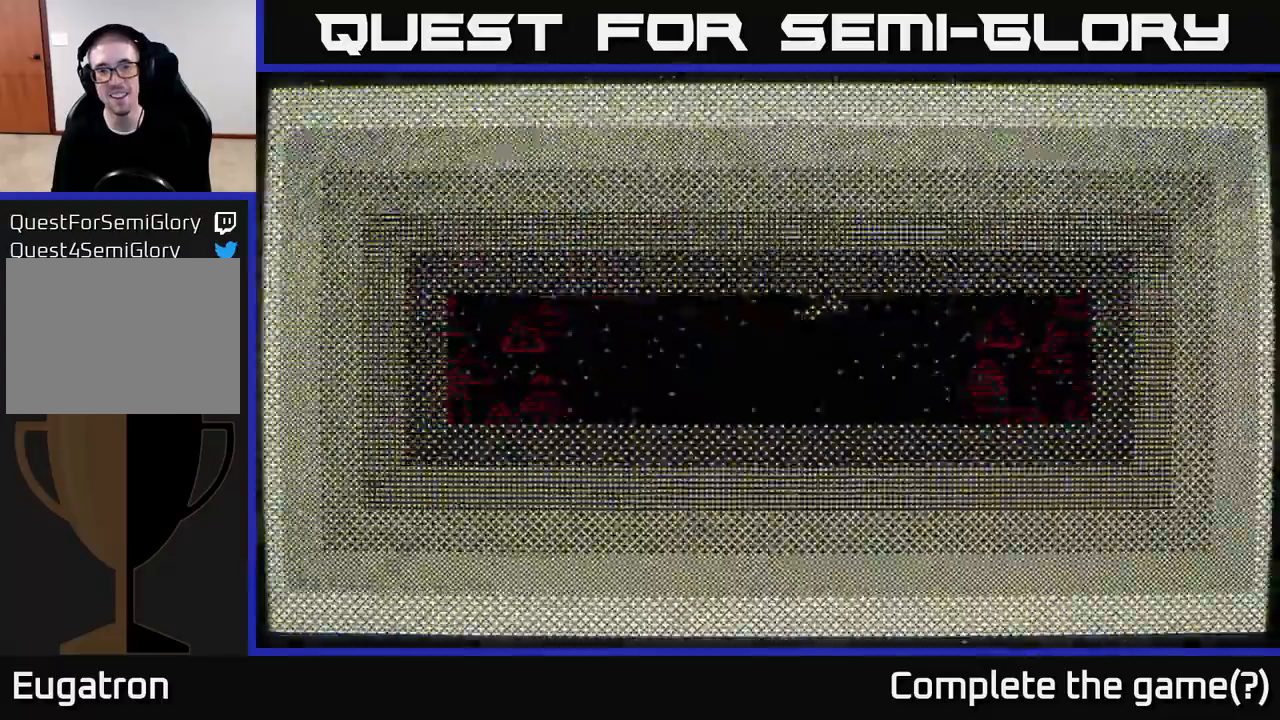
{"buttons": [], "left_stick": "down-left", "right_stick": "down-left", "events": [[183, "right_stick", "left"], [283, "left_stick", "down-left"], [433, "right_stick", "down-left"]]}
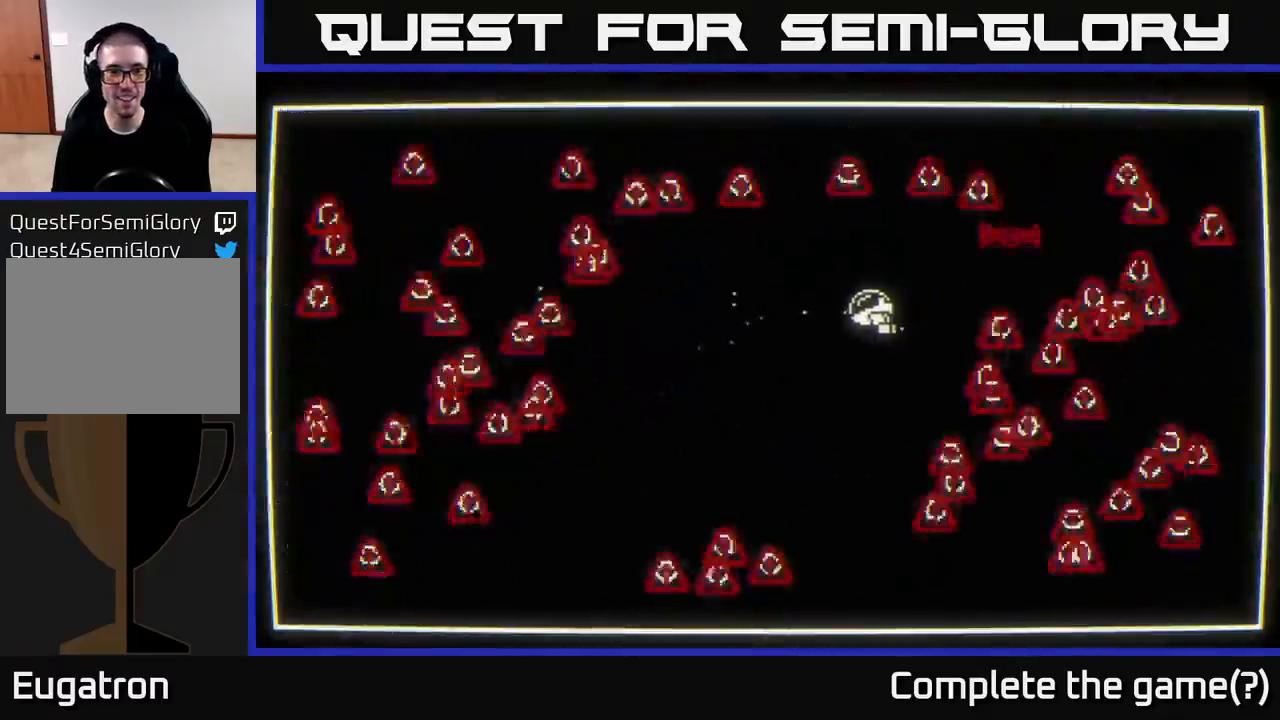
{"buttons": [], "left_stick": "down-left", "right_stick": "down", "events": [[100, "right_stick", "down"]]}
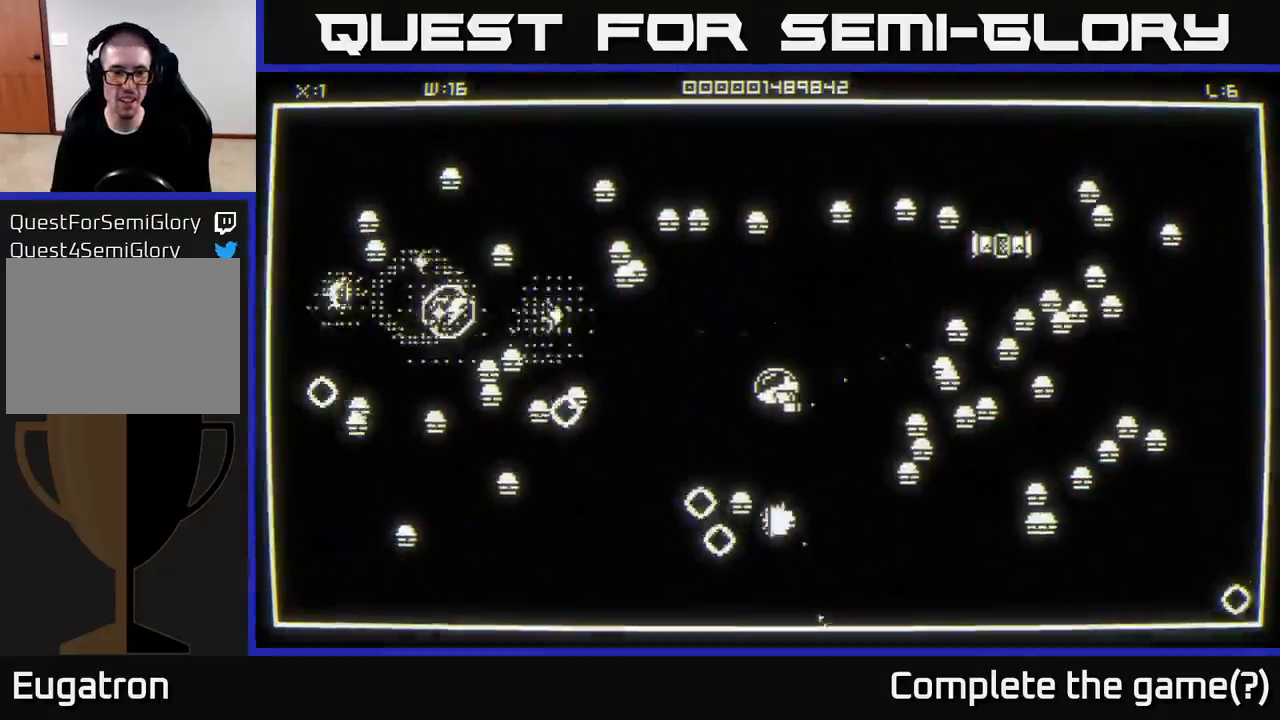
{"buttons": [], "left_stick": "down-right", "right_stick": "down-left", "events": [[200, "left_stick", "up"], [333, "left_stick", "up-right"], [400, "right_stick", "down-left"], [500, "left_stick", "down-right"]]}
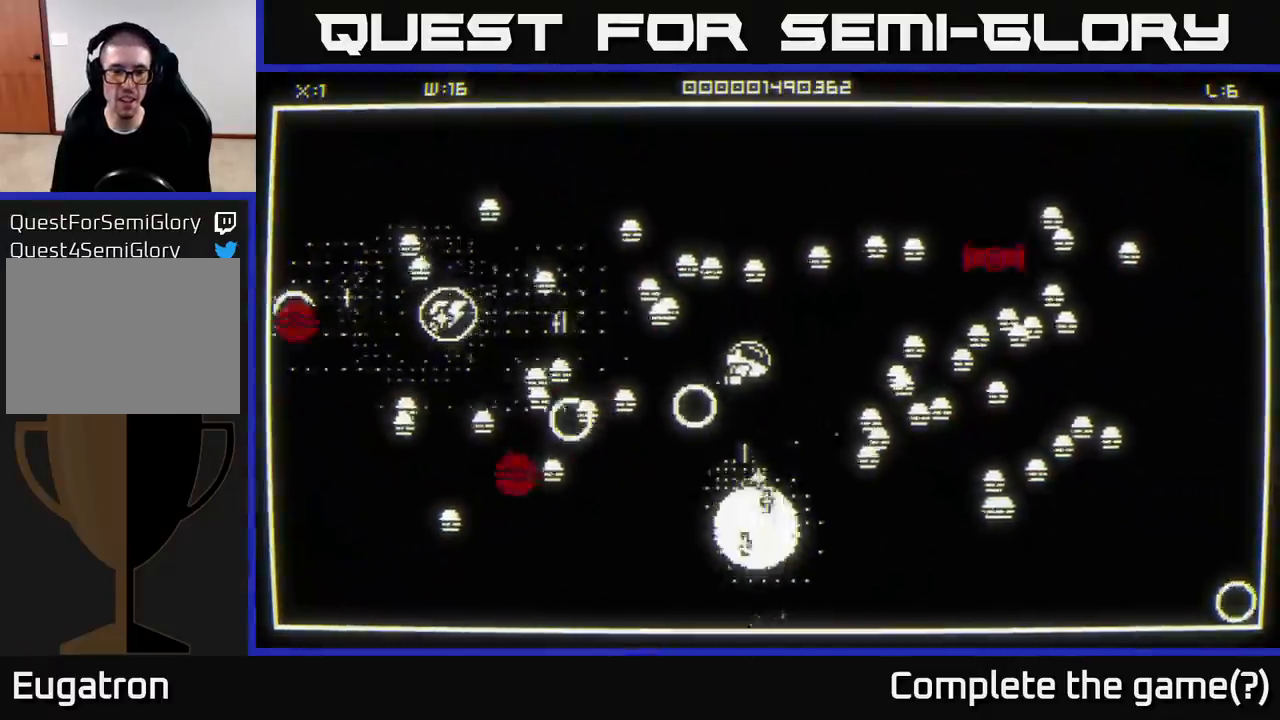
{"buttons": [], "left_stick": "down", "right_stick": "up", "events": [[33, "left_stick", "down"], [167, "right_stick", "left"], [217, "left_stick", "down-left"], [300, "right_stick", "down"], [350, "right_stick", "down-right"], [433, "left_stick", "down"], [500, "right_stick", "up"]]}
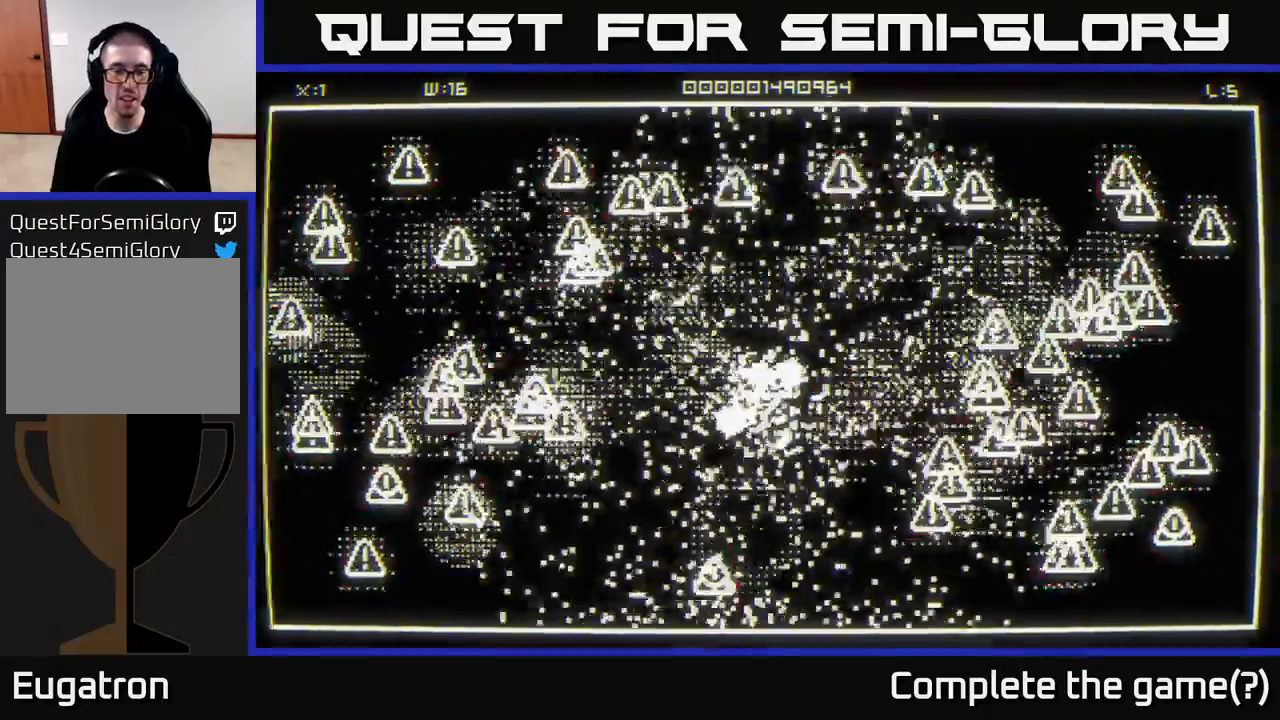
{"buttons": [], "left_stick": "down", "right_stick": "down-left", "events": [[17, "right_stick", "up-left"], [117, "left_stick", "center"], [133, "right_stick", "center"], [200, "left_stick", "down"], [467, "right_stick", "down-left"]]}
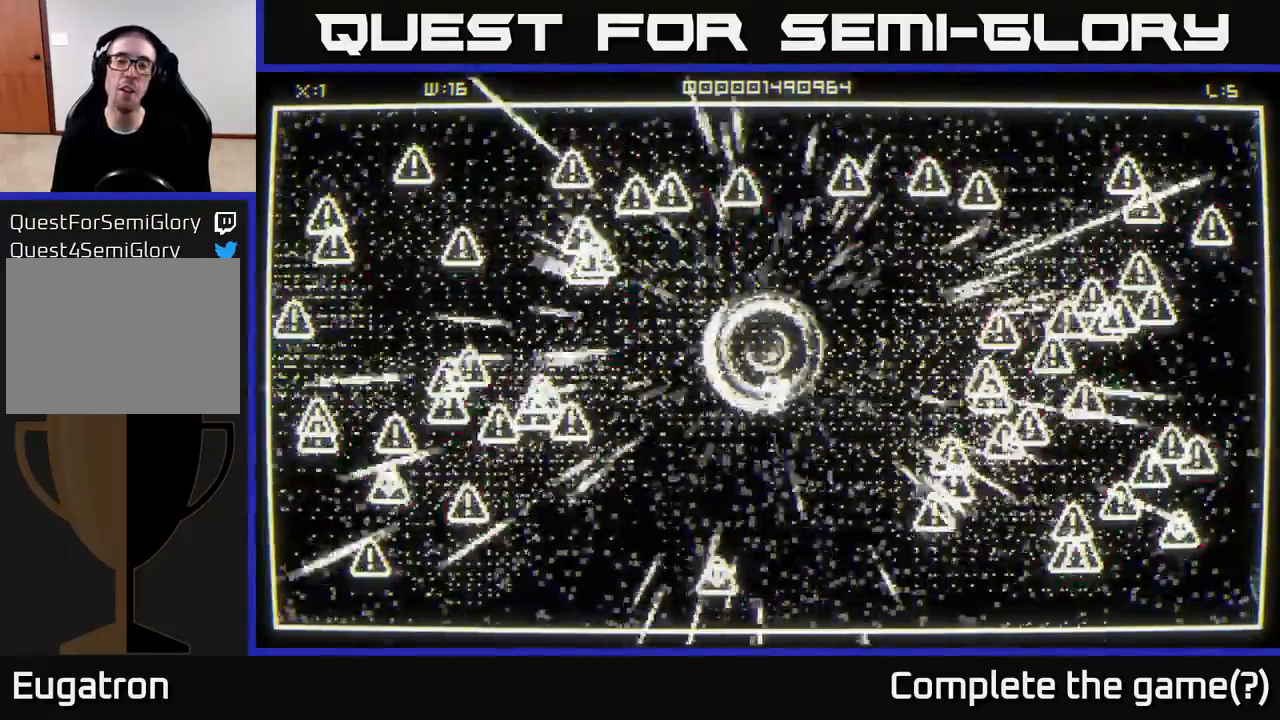
{"buttons": [], "left_stick": "down-left", "right_stick": "down", "events": [[33, "left_stick", "down-left"], [117, "right_stick", "down"]]}
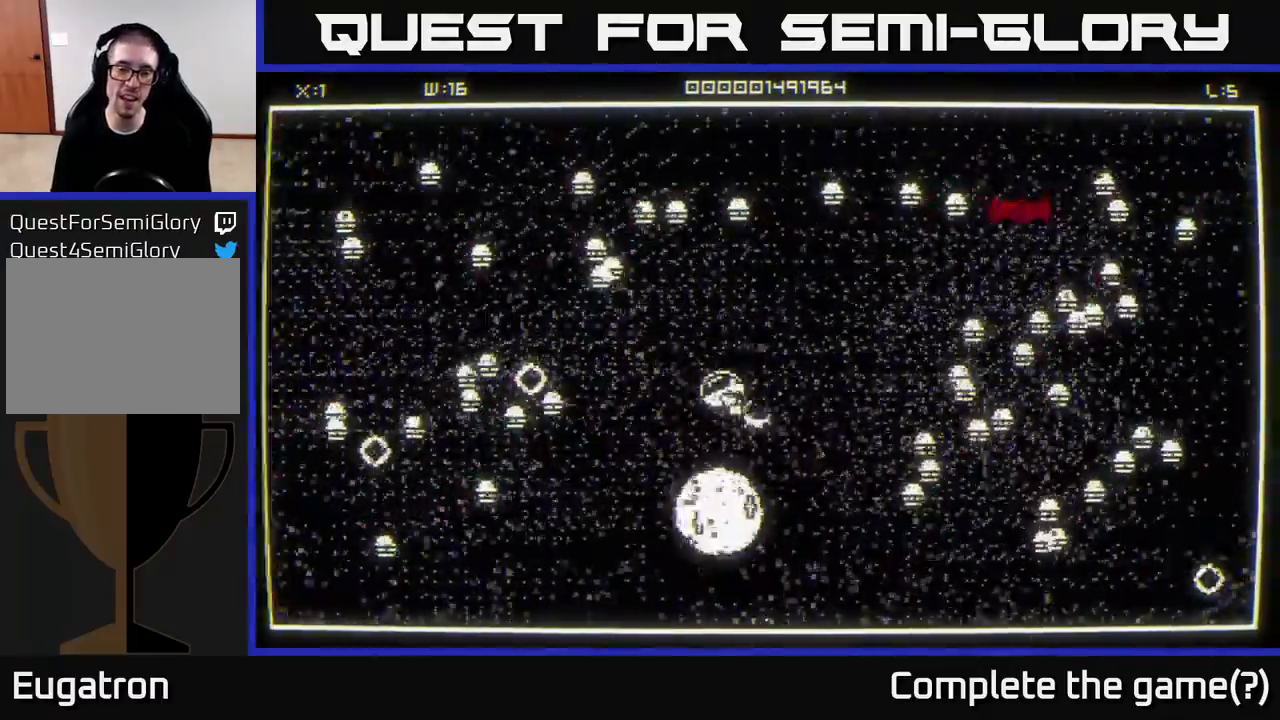
{"buttons": [], "left_stick": "down-left", "right_stick": "up-left", "events": [[17, "left_stick", "down"], [167, "left_stick", "down-right"], [217, "right_stick", "left"], [300, "left_stick", "down-left"], [317, "right_stick", "up-left"]]}
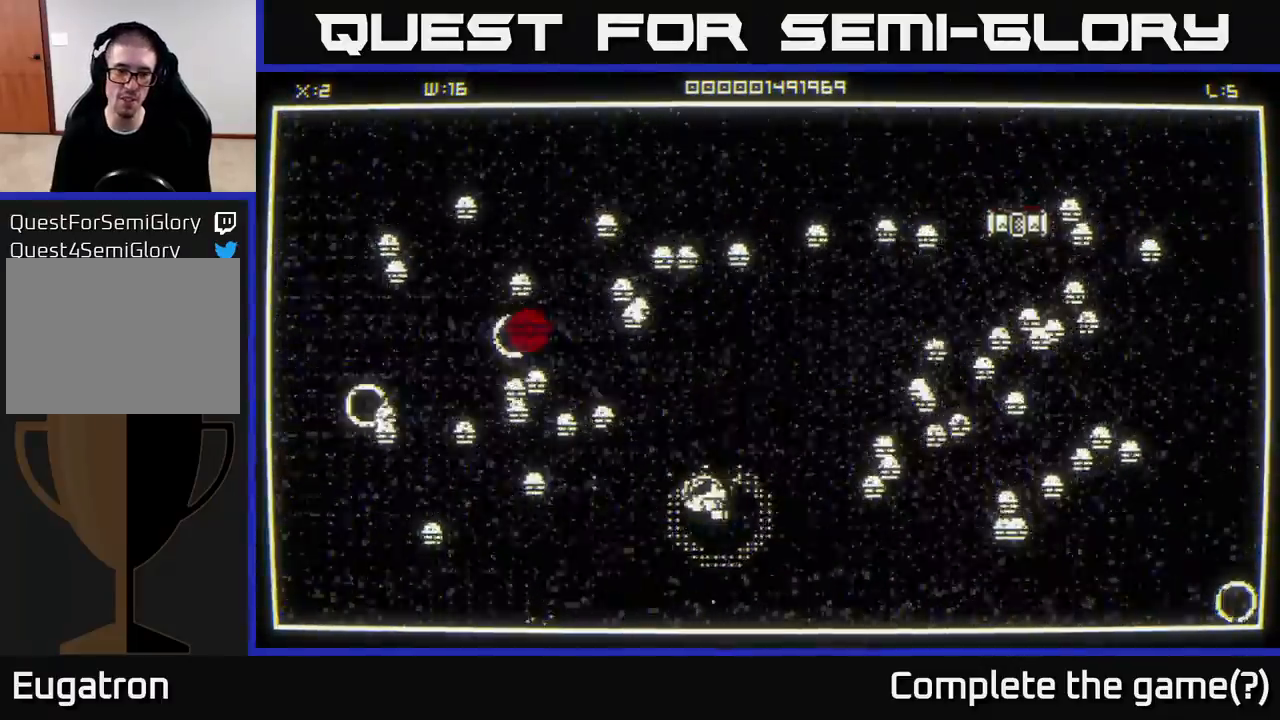
{"buttons": [], "left_stick": "down-left", "right_stick": "up-left", "events": [[117, "left_stick", "left"], [300, "left_stick", "down-left"]]}
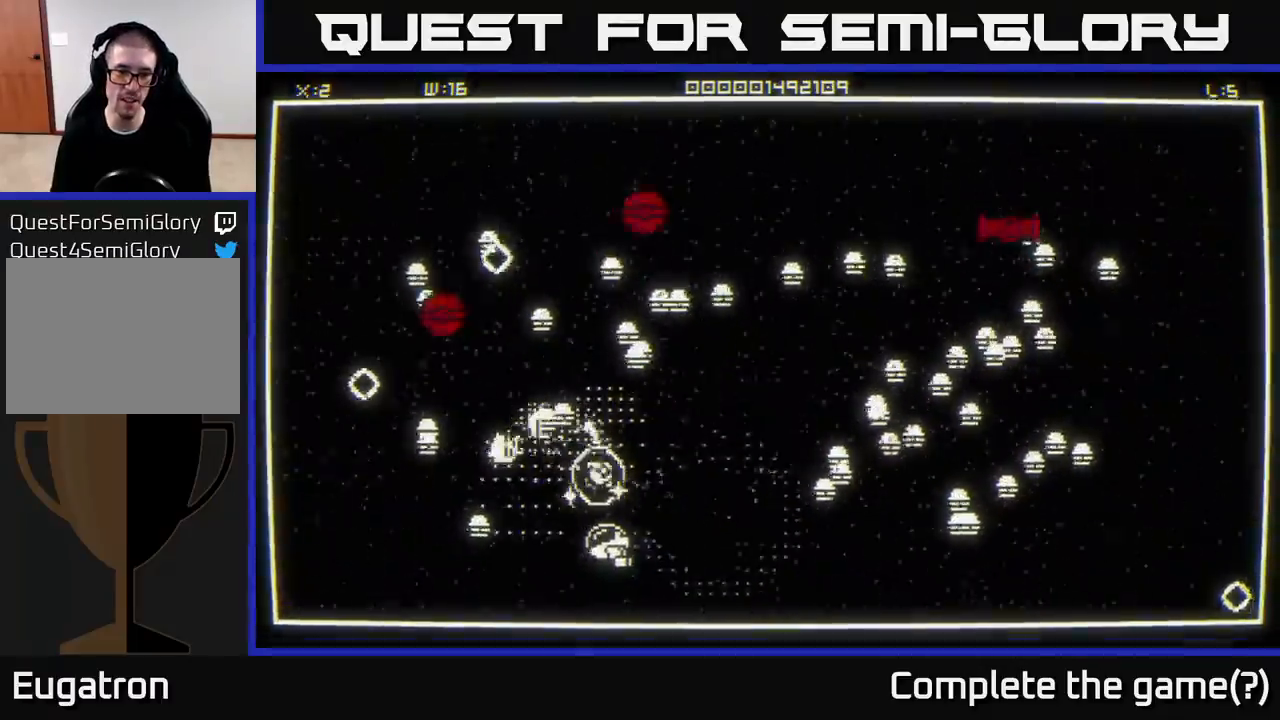
{"buttons": [], "left_stick": "down-left", "right_stick": "up-left", "events": []}
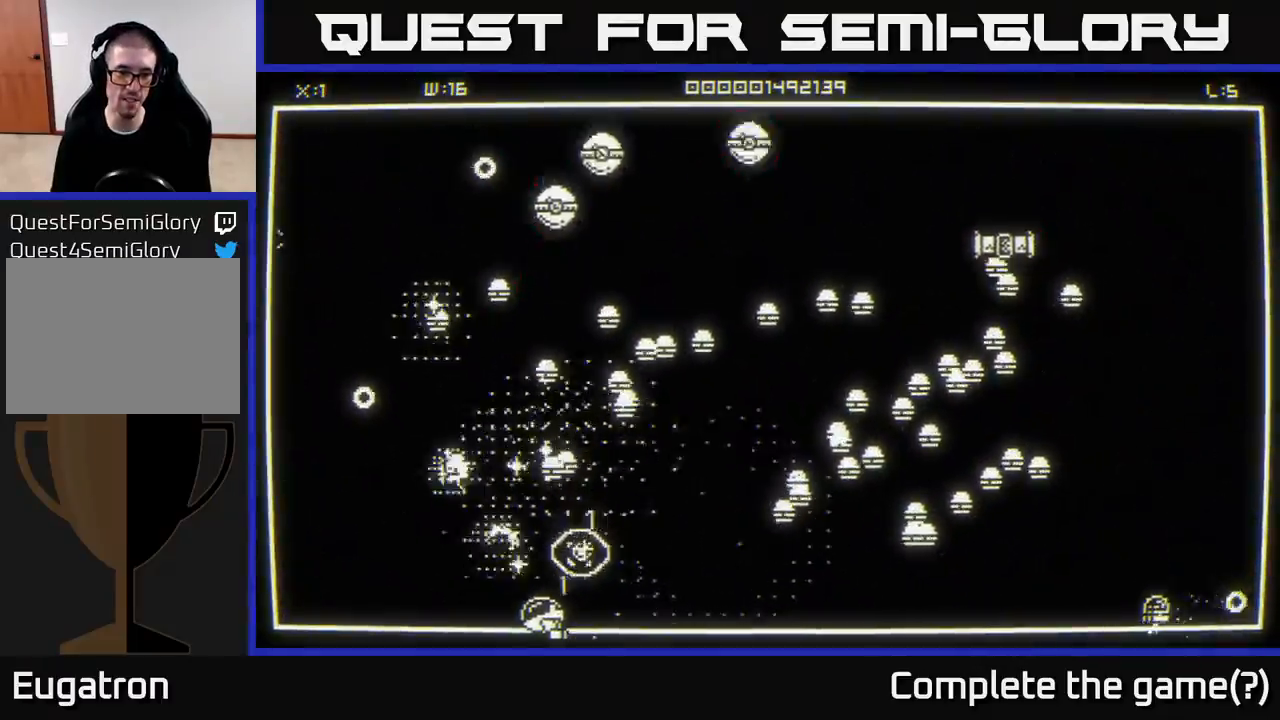
{"buttons": [], "left_stick": "up-left", "right_stick": "up", "events": [[50, "left_stick", "left"], [100, "right_stick", "up"], [267, "left_stick", "up-left"]]}
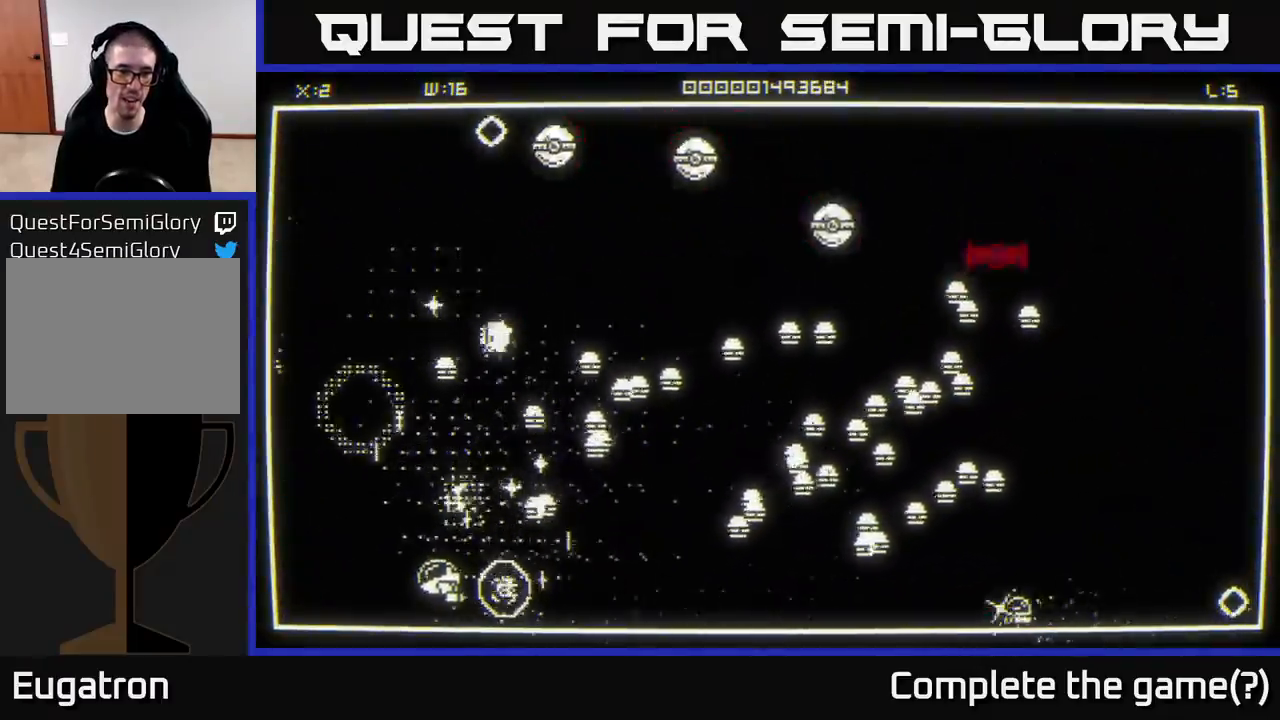
{"buttons": [], "left_stick": "up", "right_stick": "up-right", "events": [[233, "right_stick", "up-right"], [267, "left_stick", "down-left"], [317, "left_stick", "down-right"], [367, "left_stick", "right"], [500, "left_stick", "up"]]}
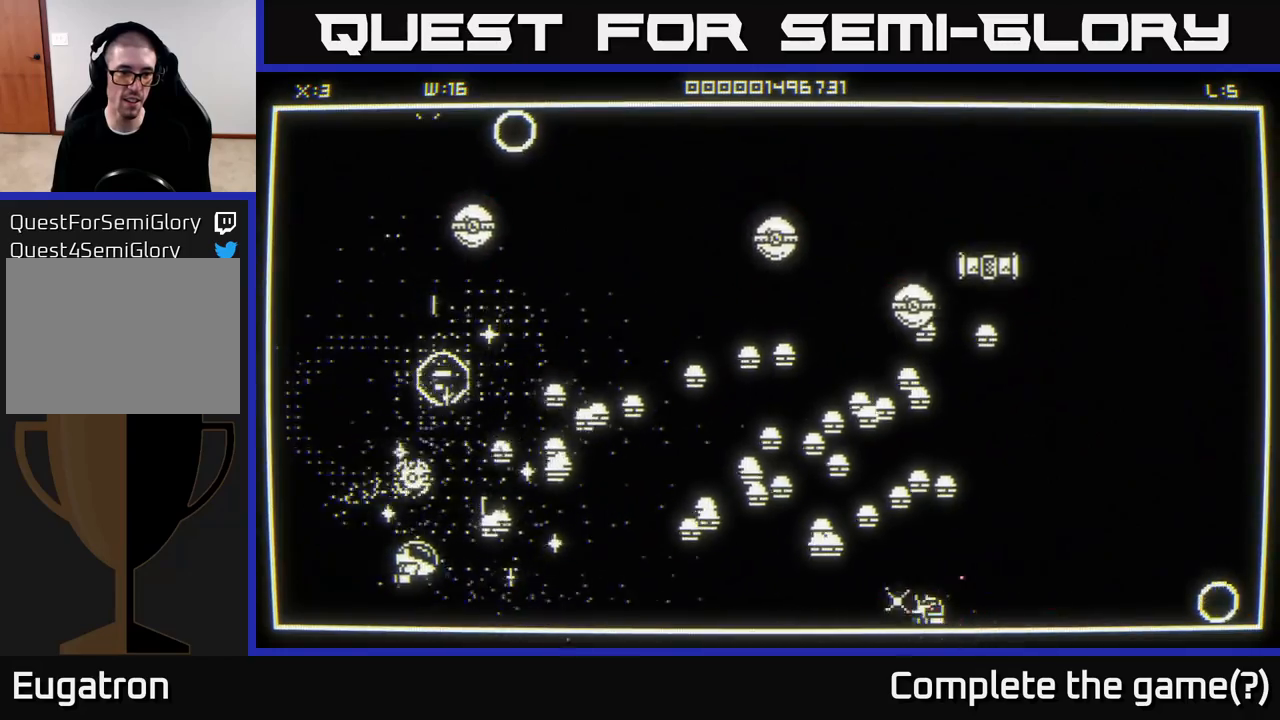
{"buttons": [], "left_stick": "up-right", "right_stick": "right", "events": [[33, "left_stick", "up-left"], [133, "right_stick", "right"], [450, "left_stick", "up-right"]]}
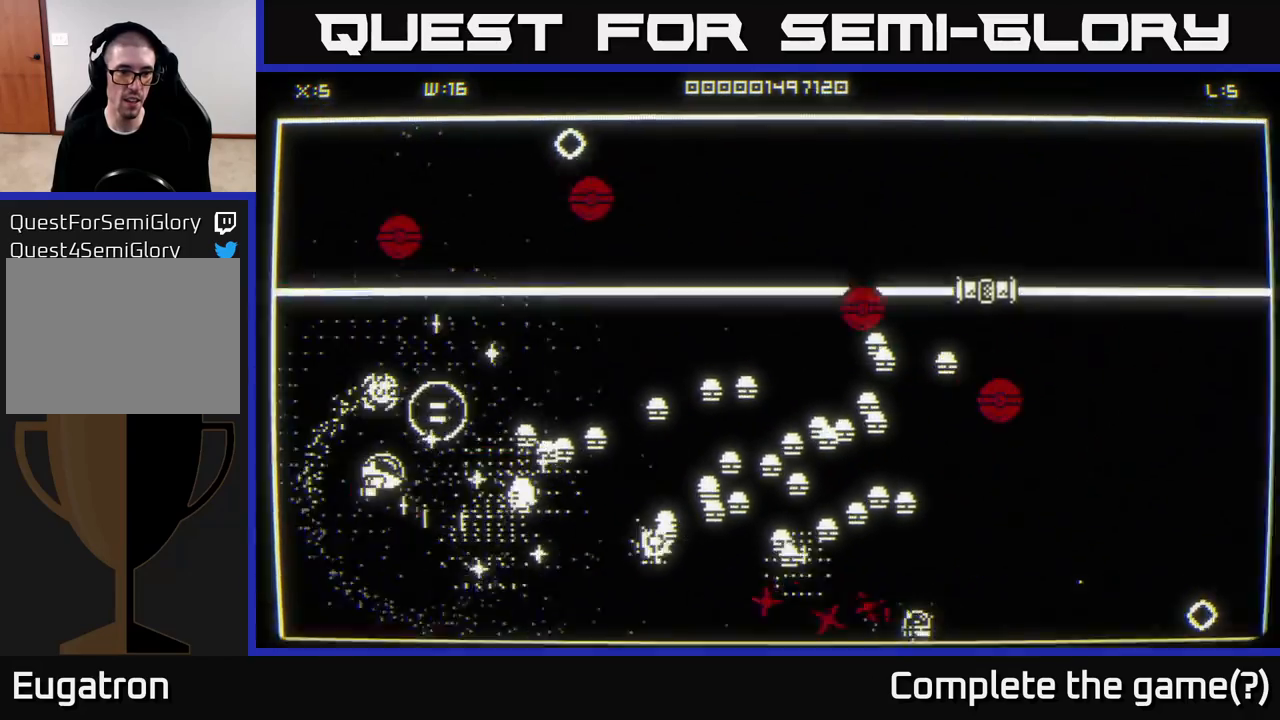
{"buttons": [], "left_stick": "down-left", "right_stick": "right", "events": [[33, "right_stick", "up-right"], [250, "right_stick", "down-right"], [283, "left_stick", "down-right"], [333, "right_stick", "right"], [350, "left_stick", "down-left"]]}
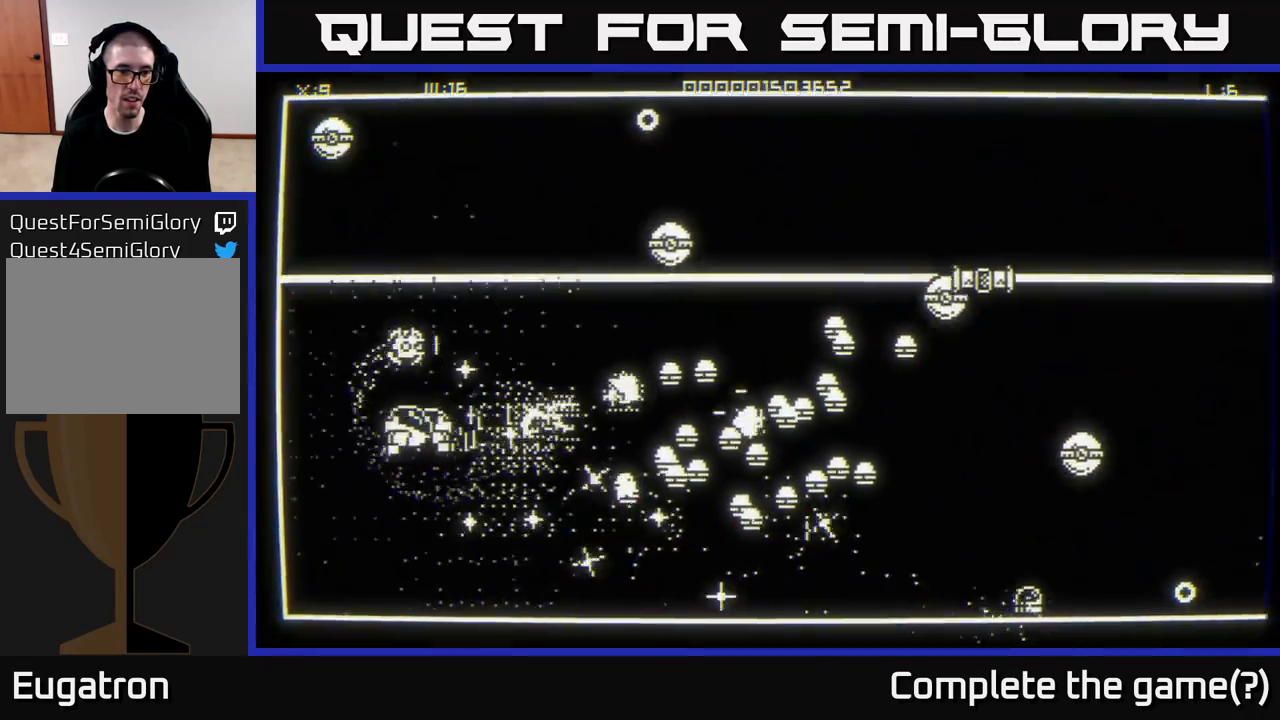
{"buttons": [], "left_stick": "down-left", "right_stick": "right", "events": [[117, "left_stick", "down"], [233, "left_stick", "down-left"]]}
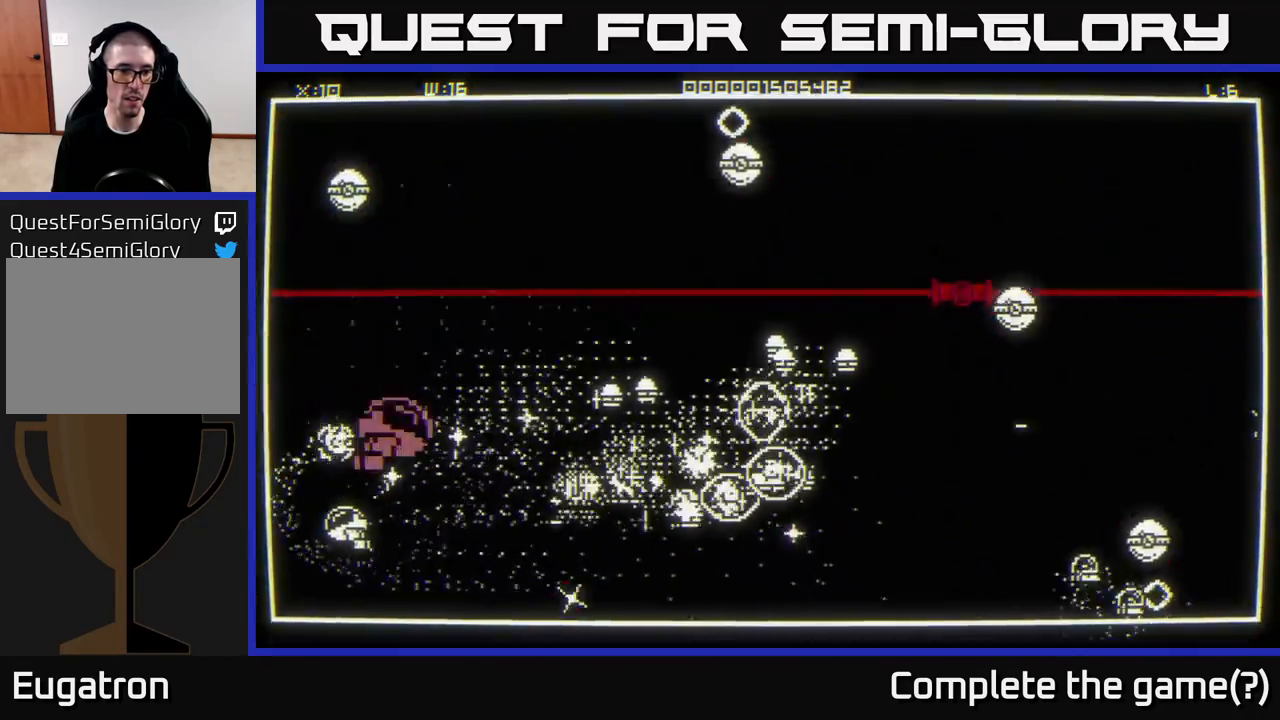
{"buttons": [], "left_stick": "up", "right_stick": "right", "events": [[33, "left_stick", "up-left"], [167, "left_stick", "down"], [367, "right_stick", "center"], [417, "right_stick", "right"], [467, "left_stick", "up"]]}
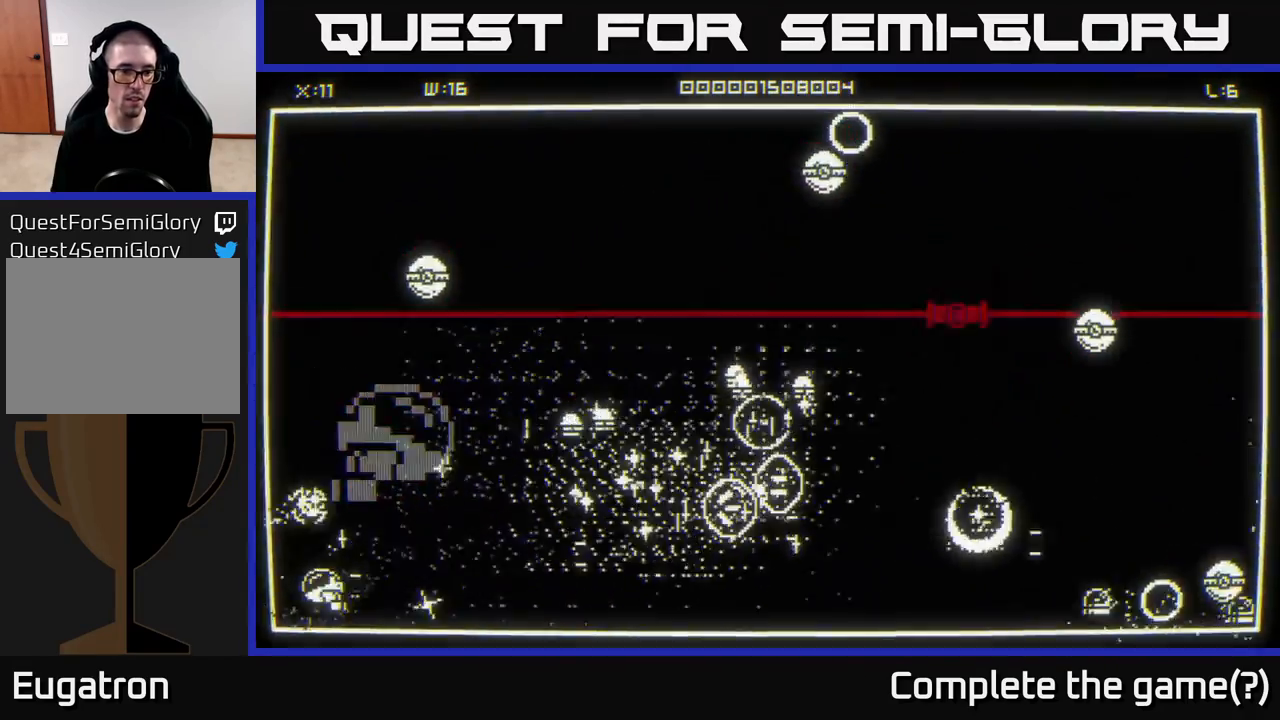
{"buttons": [], "left_stick": "down-right", "right_stick": "right", "events": [[317, "left_stick", "down-right"]]}
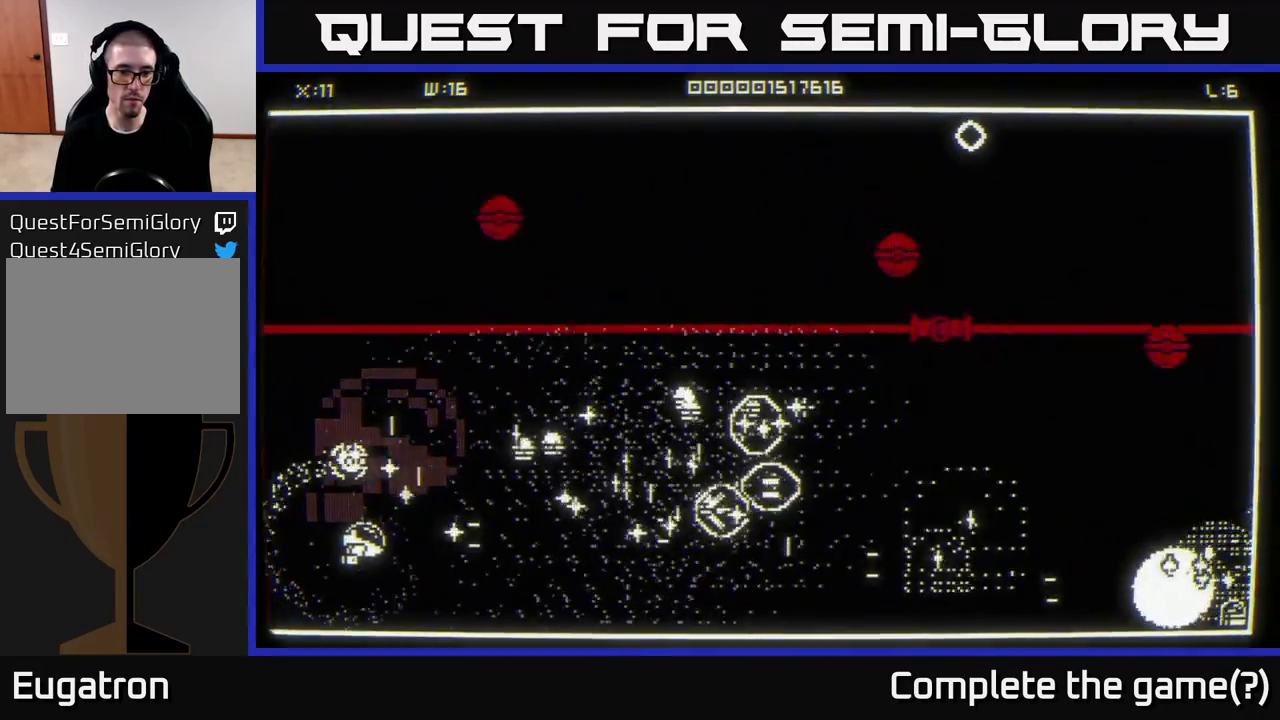
{"buttons": [], "left_stick": "right", "right_stick": "up-right", "events": [[33, "left_stick", "right"], [100, "right_stick", "up-right"], [200, "left_stick", "down-right"], [317, "left_stick", "right"]]}
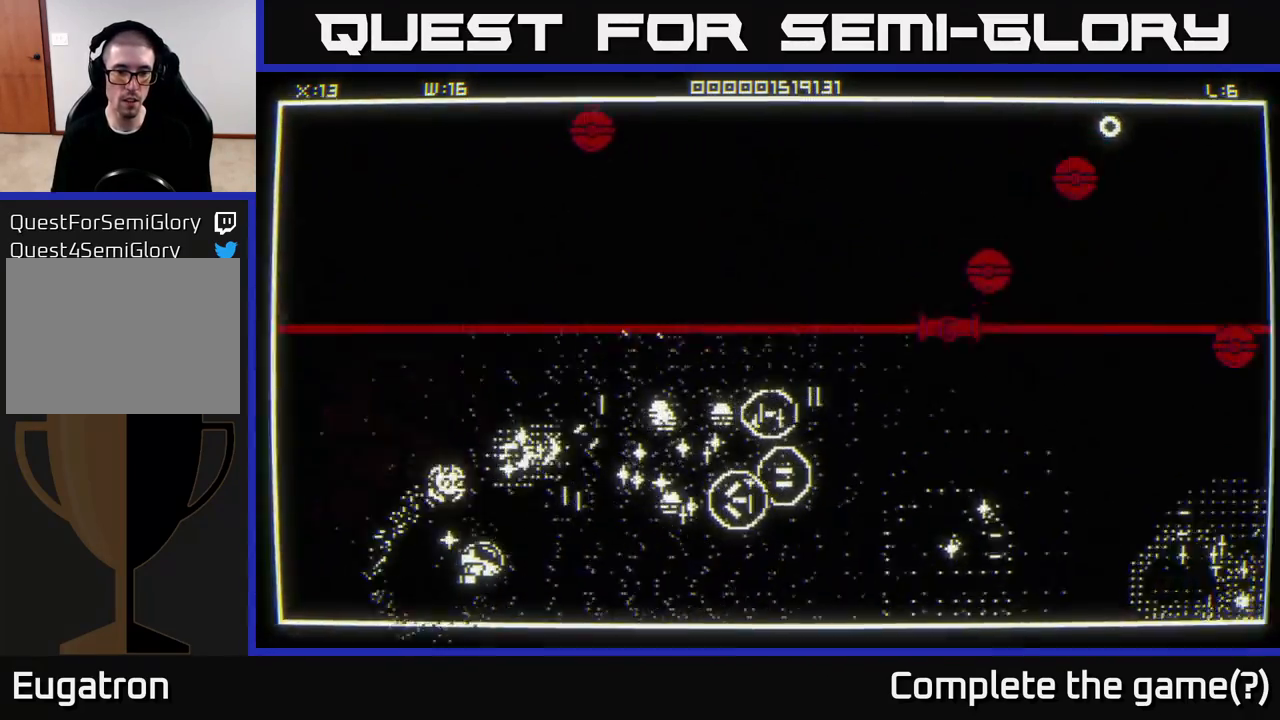
{"buttons": [], "left_stick": "right", "right_stick": "up-right", "events": []}
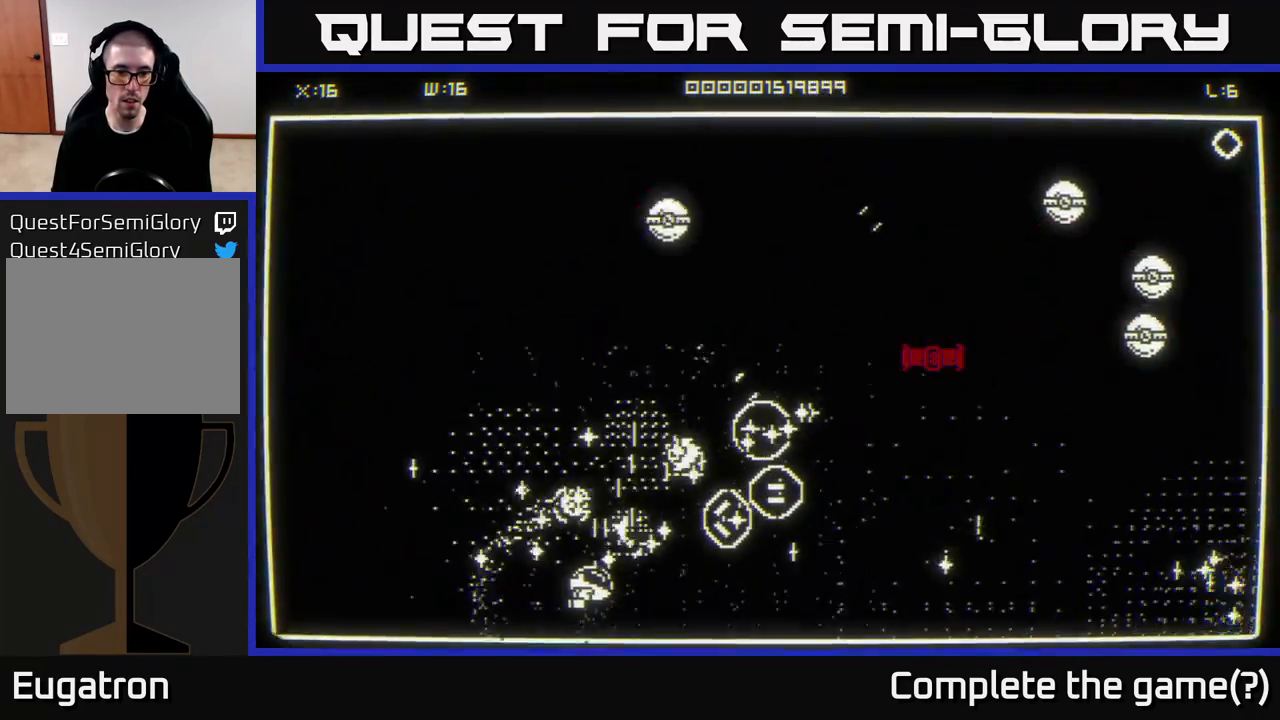
{"buttons": [], "left_stick": "up", "right_stick": "center", "events": [[150, "left_stick", "up"], [183, "right_stick", "center"]]}
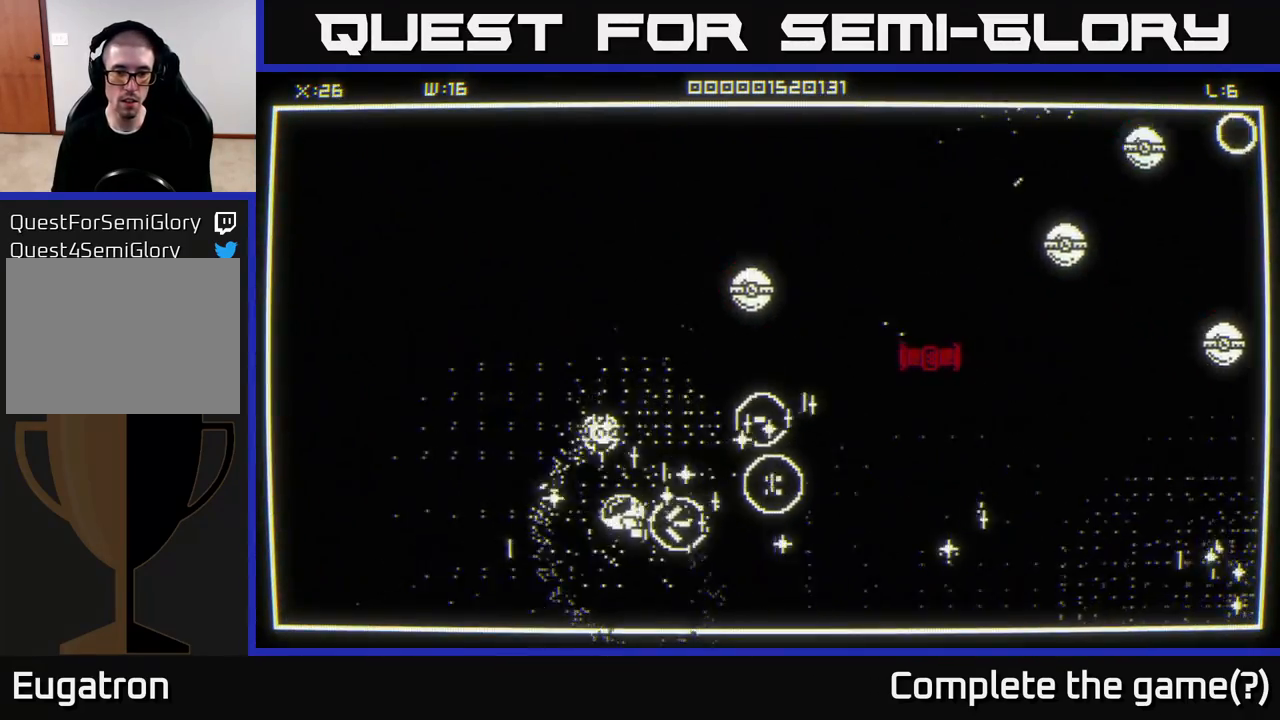
{"buttons": [], "left_stick": "up-right", "right_stick": "right", "events": [[167, "left_stick", "down-right"], [433, "left_stick", "up-right"], [500, "right_stick", "right"]]}